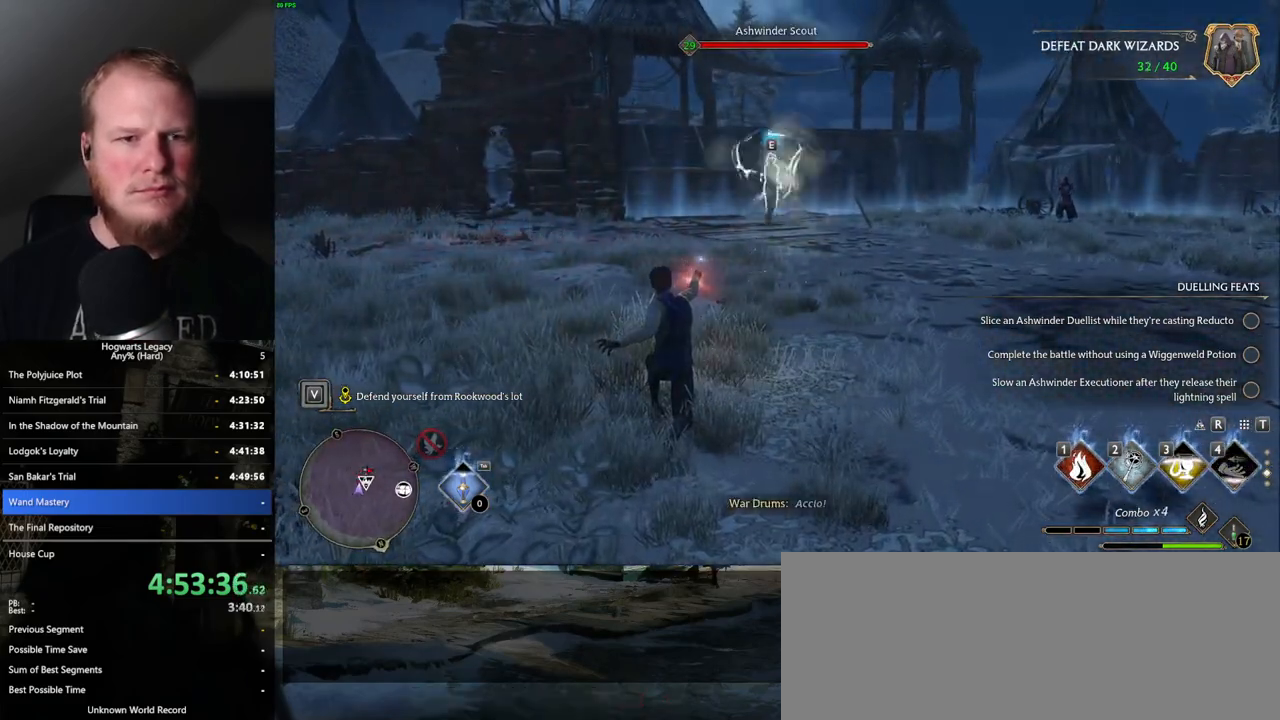
Gameplay with keyboard and mouse; each line is a JSON object with the keys and mouse buttons held at the frame after it. "events" lists presses ("down") and releases ("up") of ".", "/", "0", "1", "2", "3", "4", "5", "6", "7", "8", "9", "a", "alt_l", "alt_r", "b", "backslash", "backspace", "c", "caps_lock", "comma", "ctrl_l", "ctrl_r", "d", "e", "equals", "escape", "f", "f1", "f10", "f11", "f12", "f2", "f3", "f4", "f5", "f6", "f7", "f8", "f9", "g", "h", "i", "j", "k", "l", "lbracket", "m", "minus", "n", "o", "p", "q", "quote", "r", "rbracket", "return", "s", "semicolon", "shift_l", "shift_r", "space", "super", "t", "tab", "tilde", "u", "v", "w", "x", "y", "z", "mouse_left", "mouse_wheel", "mouse_right", "mouse_mb4" and "mouse_mb5" between this image and that frame as [ms after this image, input, new state], when the widget could be followed in between. "mouse_left", "mouse_wheel", "mouse_right", "mouse_mb4", "mouse_mb5" = the "left", "wheel", "right", "mb4", "mb5" buttons of the "mouse" list. No other keys are recorded. "wheel" means that the mouse wheel is clicked or scrolled. Mouse movement is not recorded.
{"keys": ["w"], "mouse": [], "events": [[34, "1", "down"], [84, "1", "up"], [167, "1", "down"], [234, "1", "up"], [317, "1", "down"], [384, "1", "up"]]}
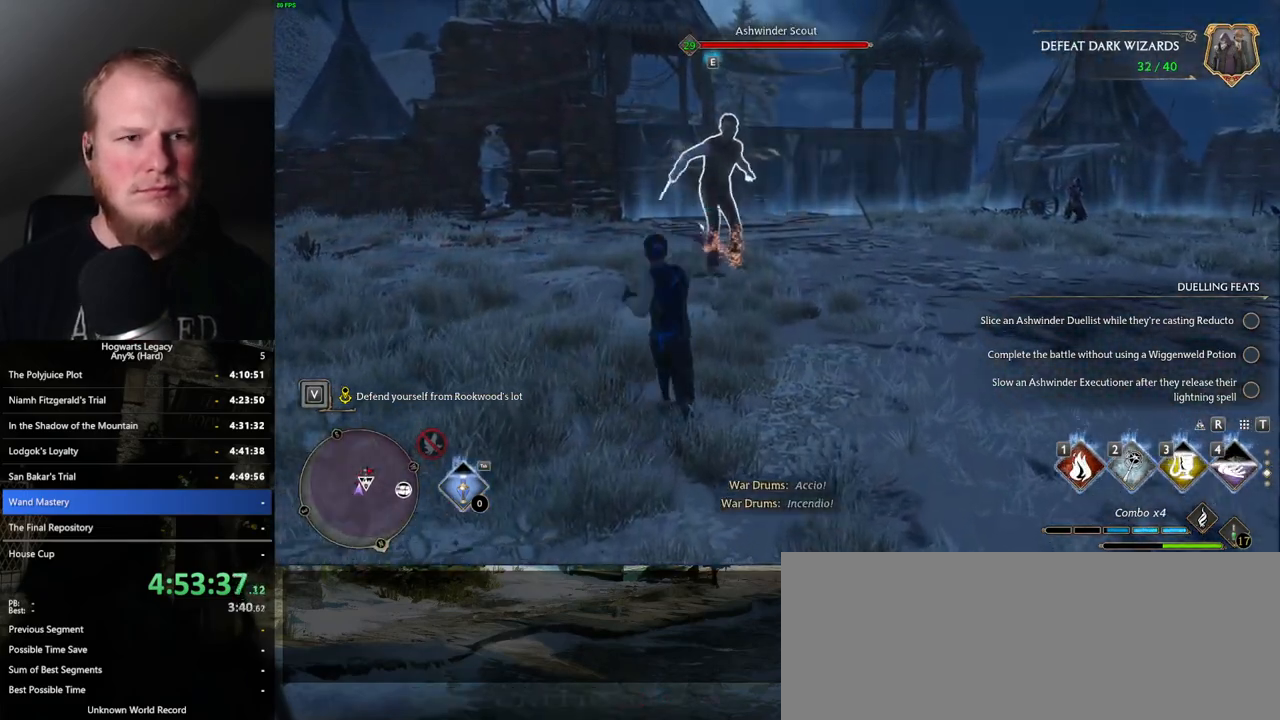
{"keys": ["a", "w"], "mouse": [], "events": [[500, "a", "down"]]}
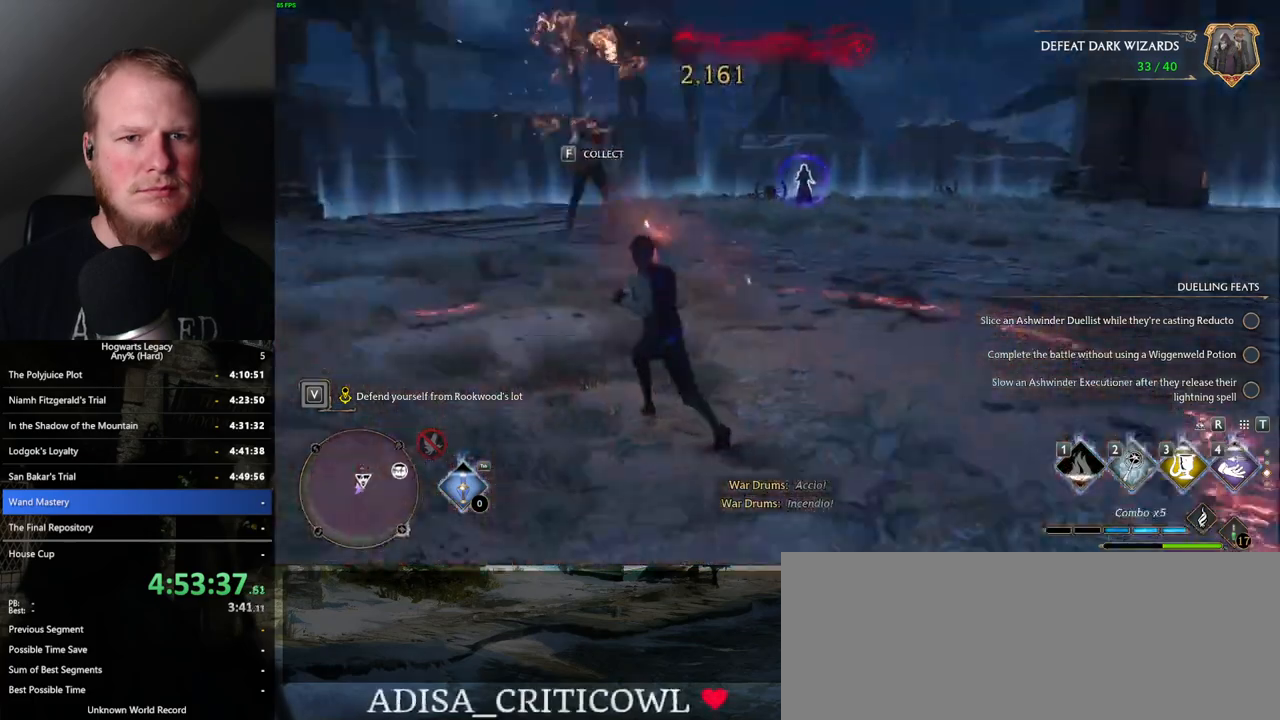
{"keys": ["w"], "mouse": [], "events": [[117, "a", "up"], [317, "a", "down"], [400, "a", "up"]]}
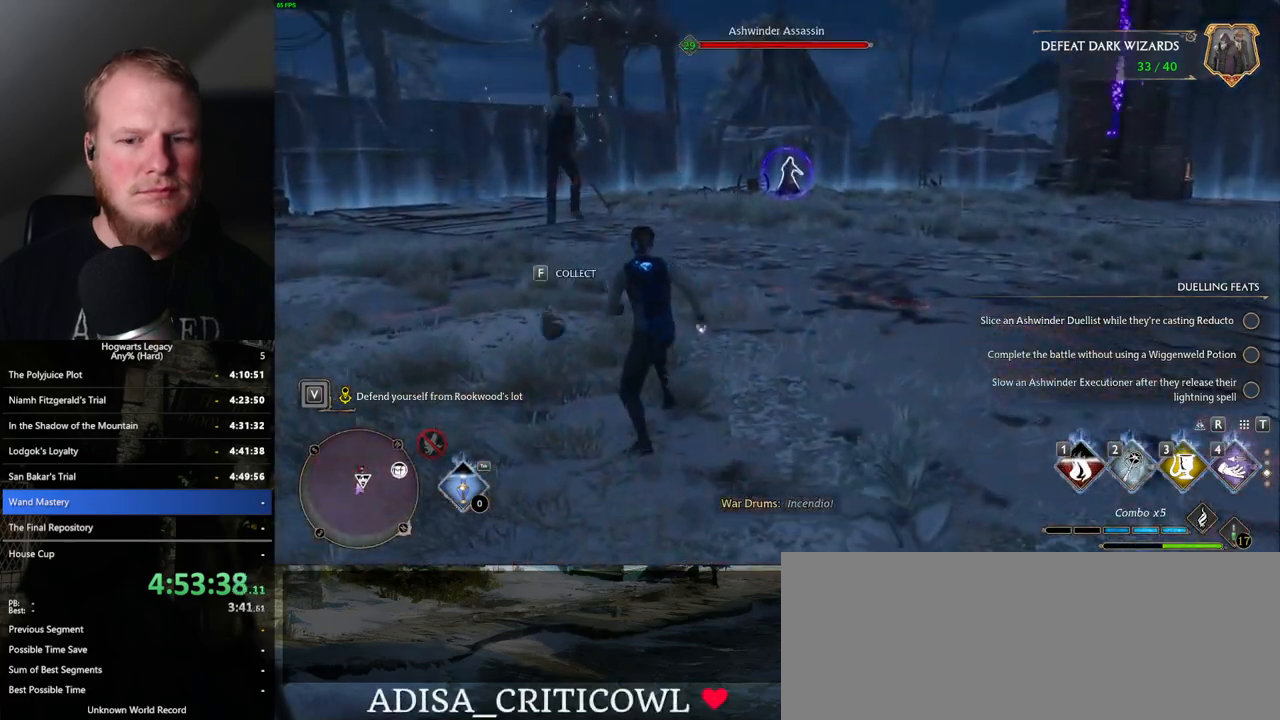
{"keys": ["w"], "mouse": [], "events": [[417, "3", "down"], [500, "3", "up"]]}
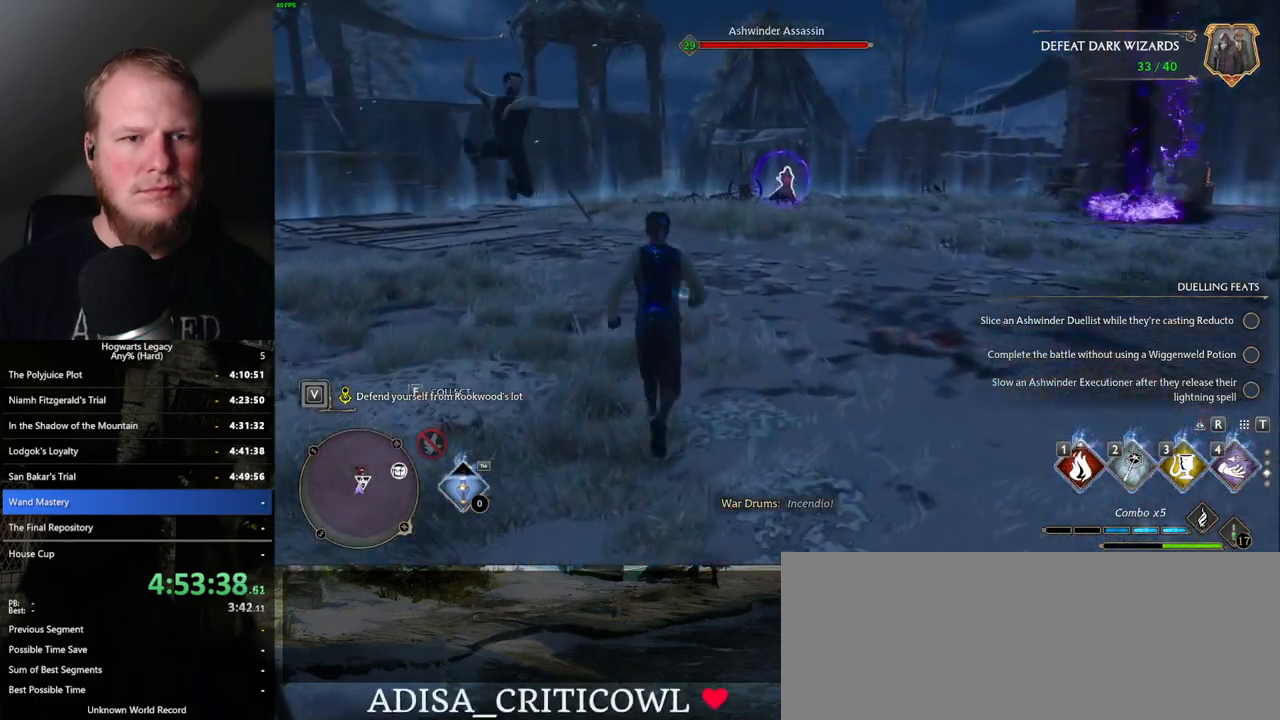
{"keys": ["w"], "mouse": [], "events": []}
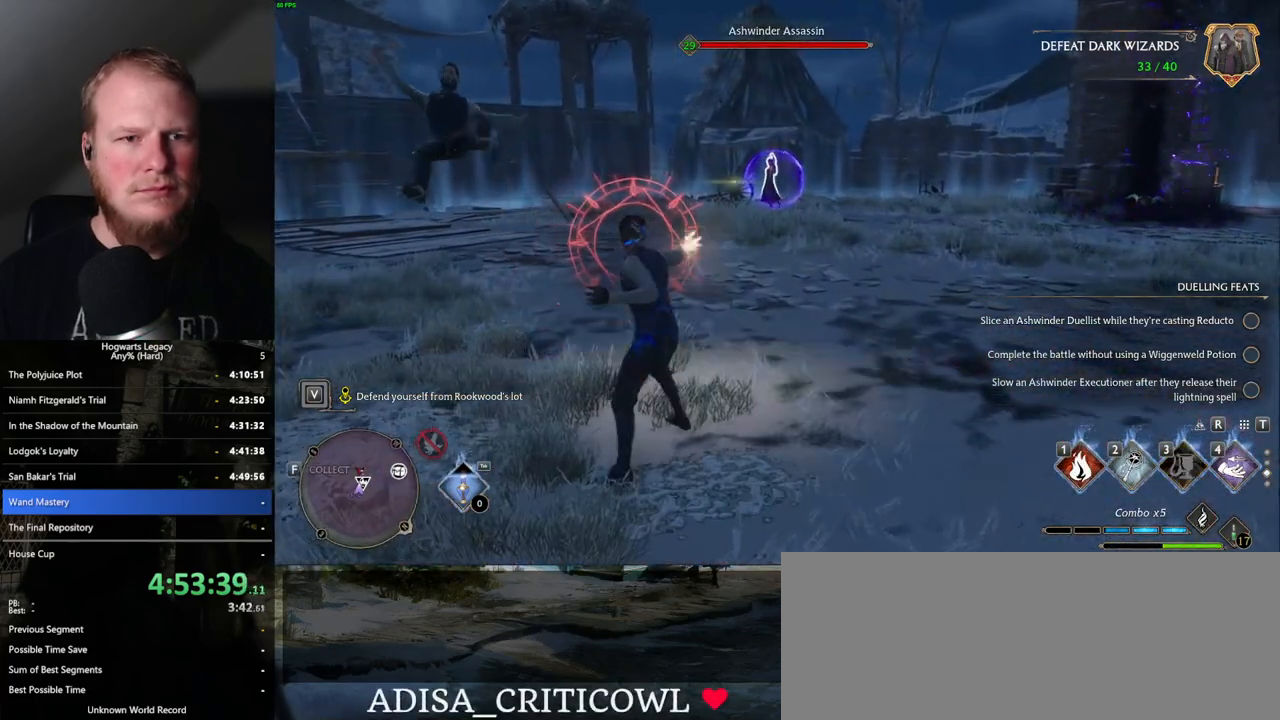
{"keys": ["w"], "mouse": [], "events": [[134, "z", "down"], [200, "z", "up"], [284, "z", "down"], [367, "z", "up"]]}
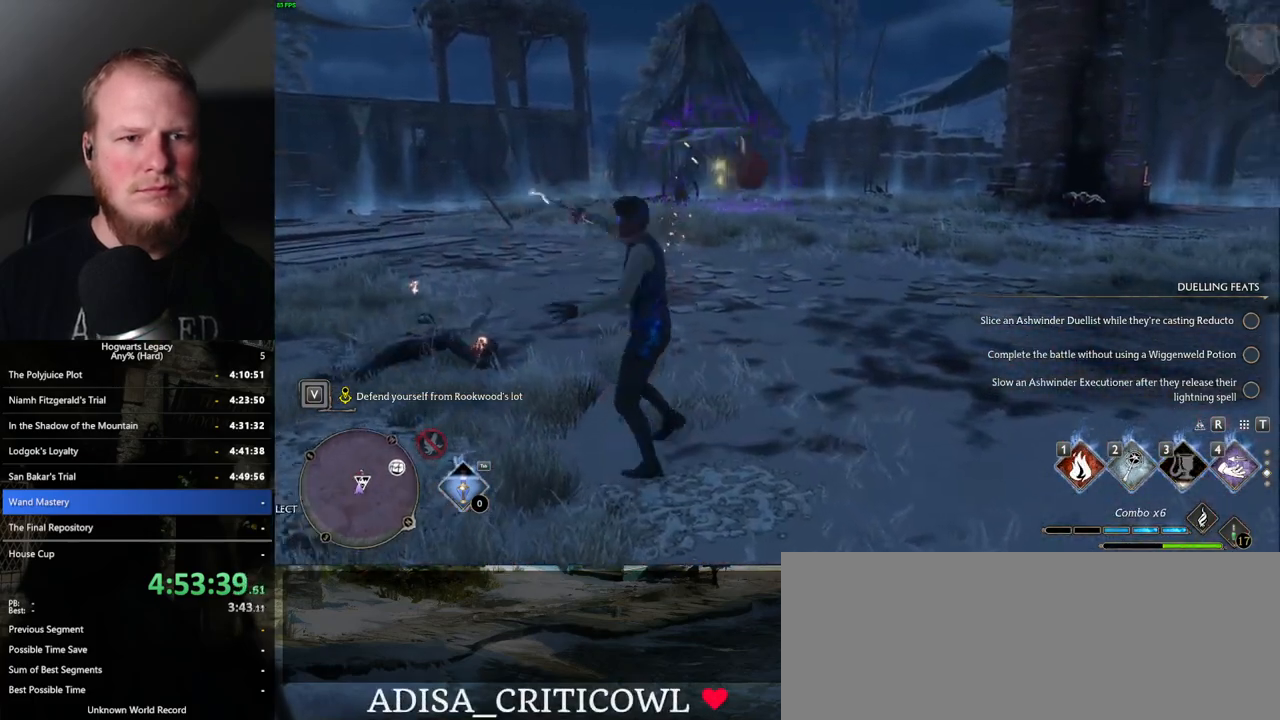
{"keys": ["w"], "mouse": [], "events": []}
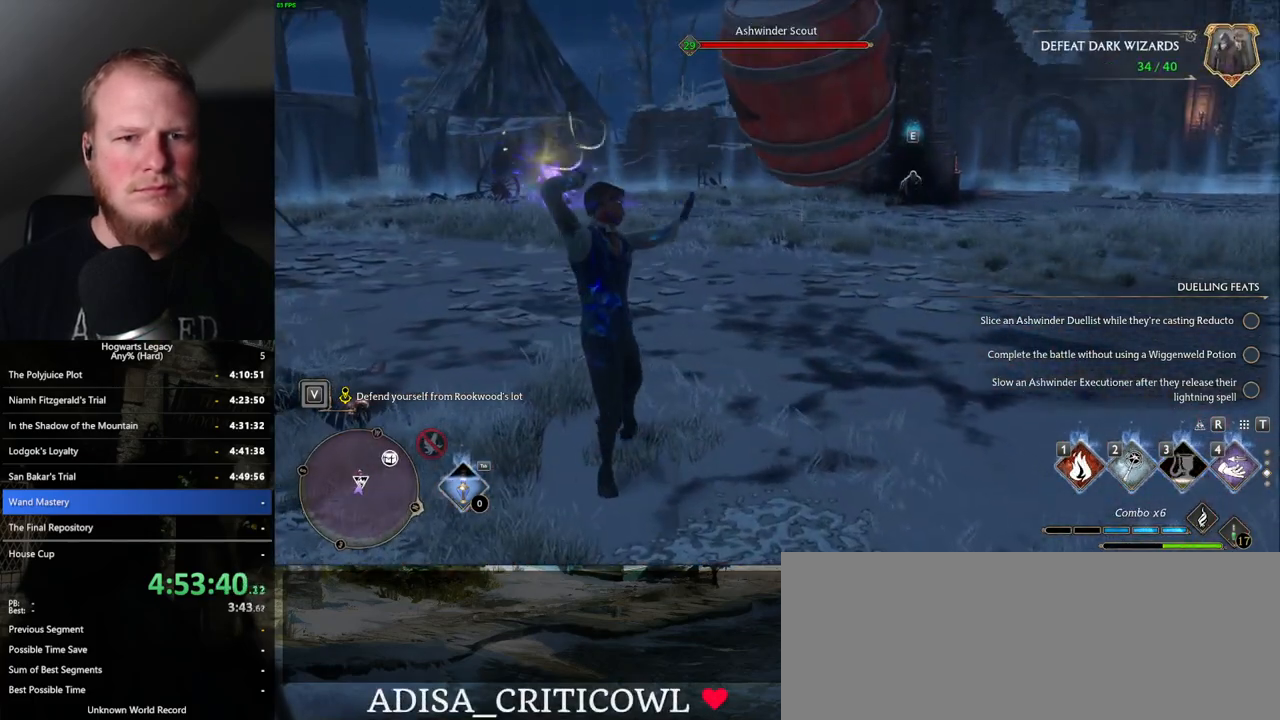
{"keys": ["w"], "mouse": [], "events": []}
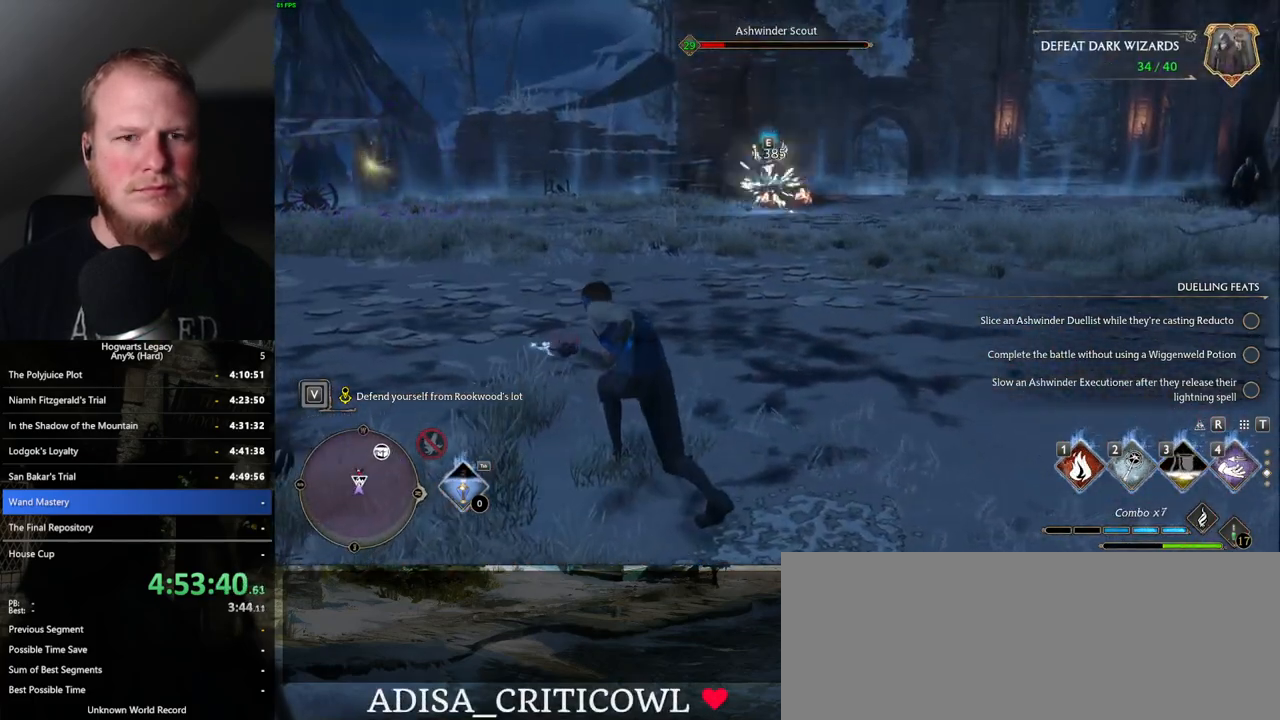
{"keys": ["w"], "mouse": [], "events": [[300, "4", "down"], [400, "4", "up"]]}
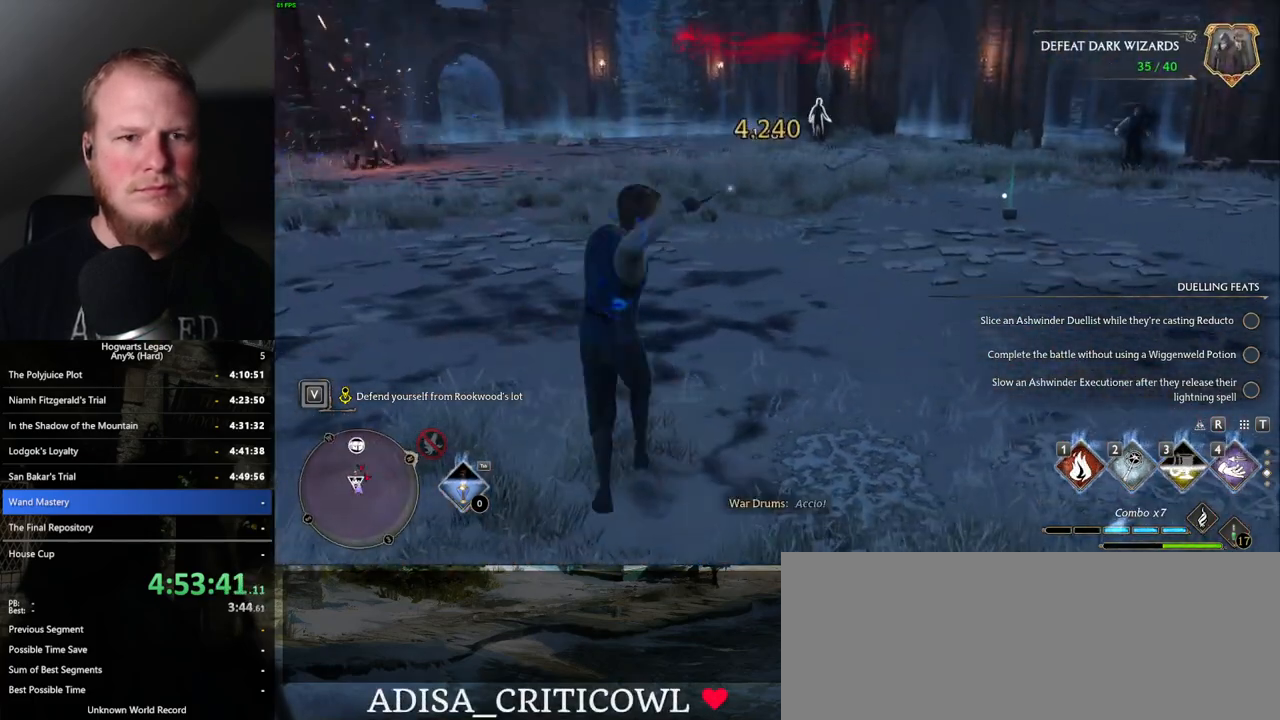
{"keys": ["w"], "mouse": [], "events": []}
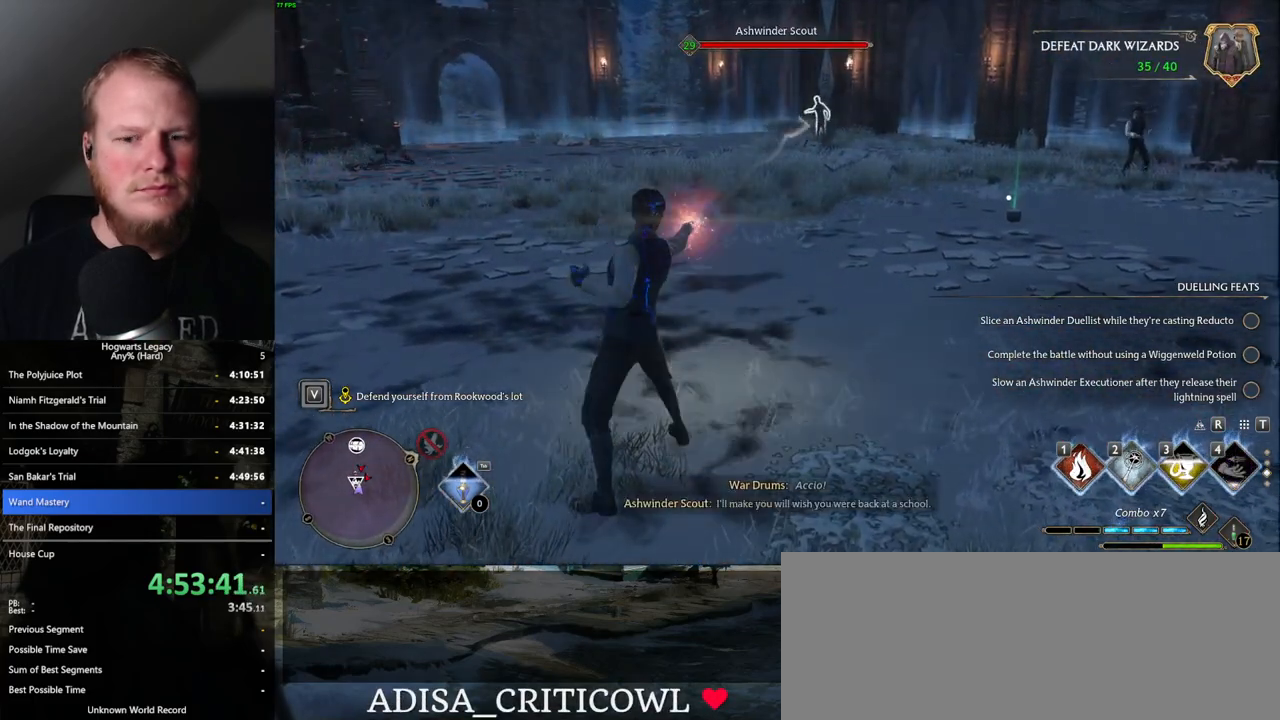
{"keys": ["w"], "mouse": [], "events": [[200, "1", "down"], [267, "1", "up"], [350, "1", "down"], [434, "1", "up"]]}
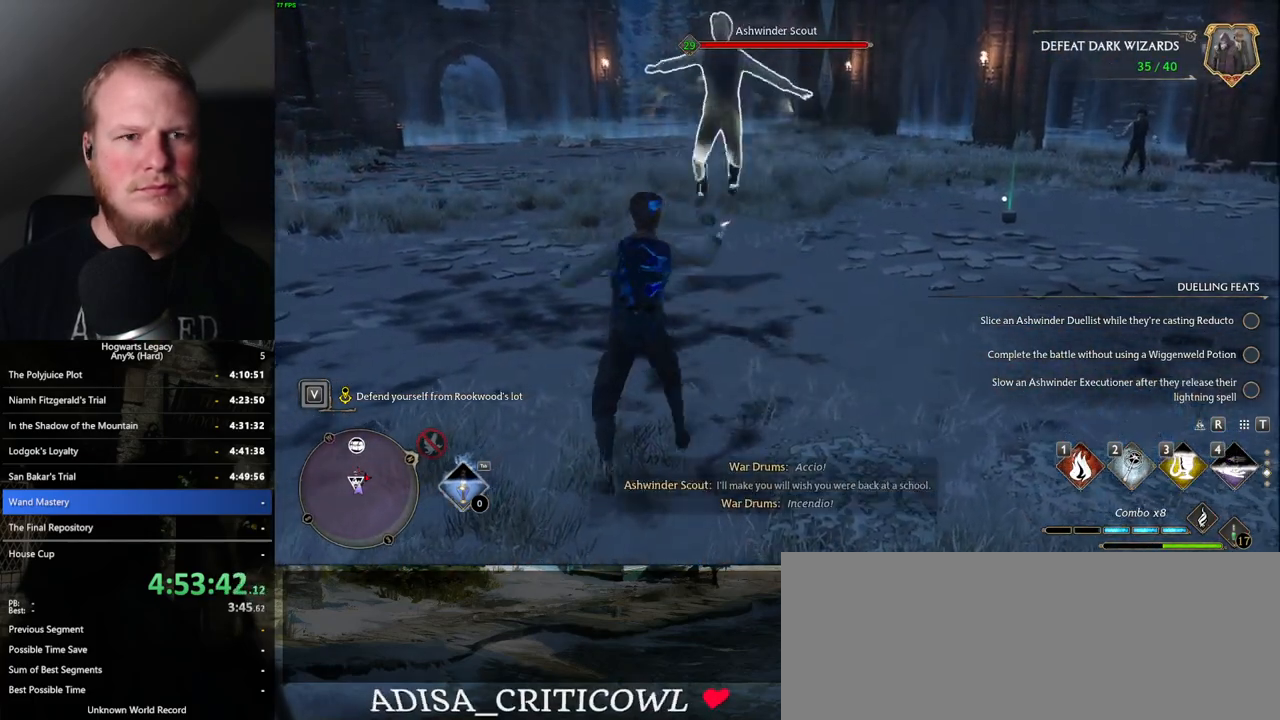
{"keys": ["w"], "mouse": [], "events": []}
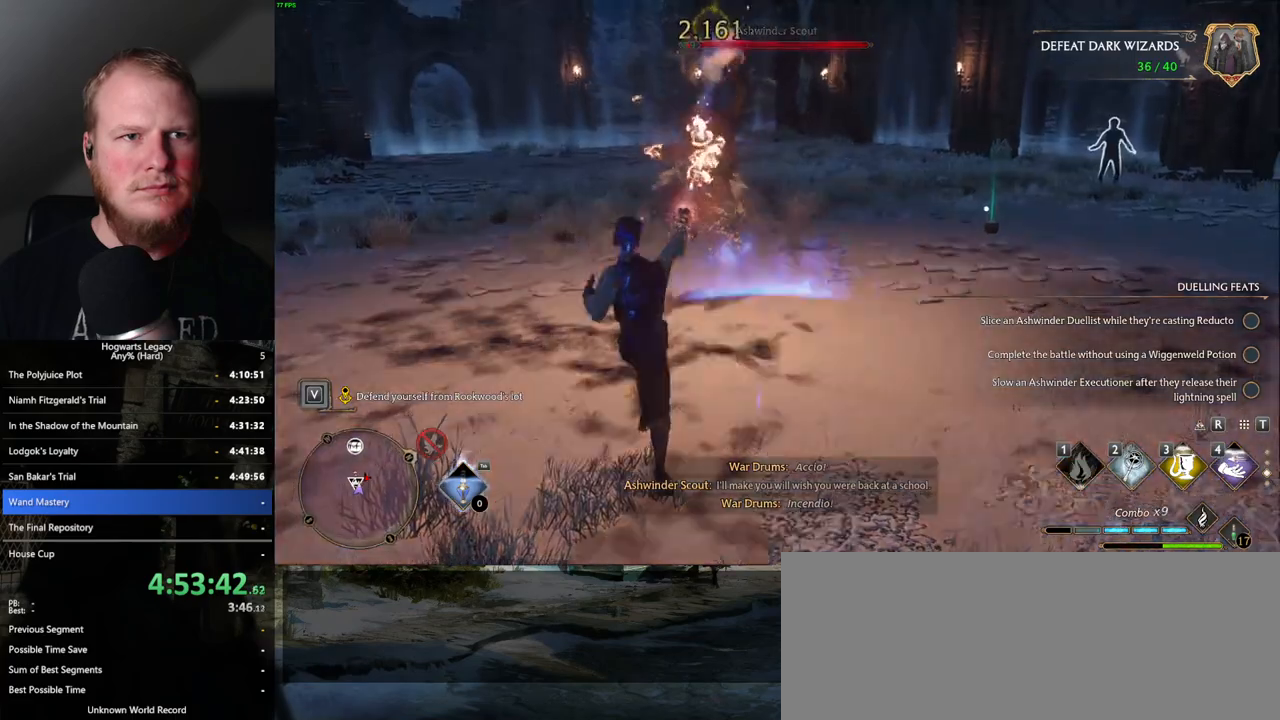
{"keys": ["d", "w"], "mouse": [], "events": [[34, "d", "down"], [450, "d", "up"], [484, "d", "down"]]}
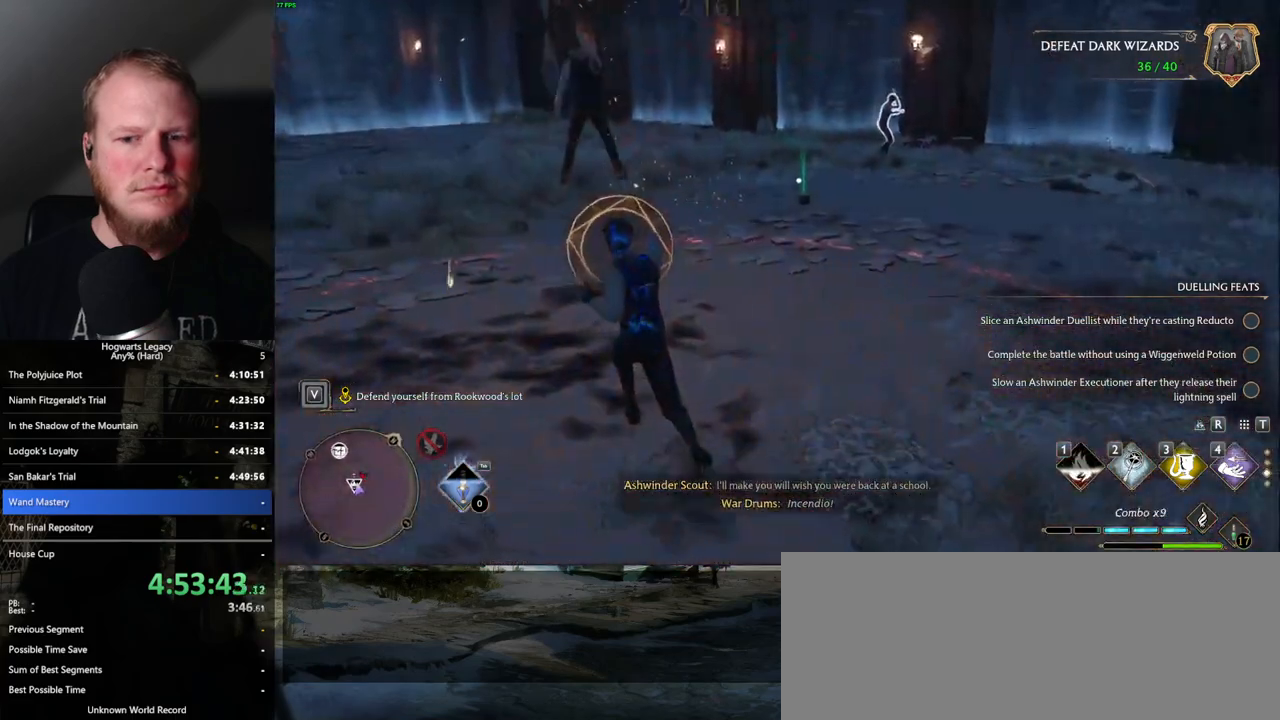
{"keys": ["d", "w"], "mouse": [], "events": [[217, "space", "down"], [317, "w", "up"], [350, "space", "up"], [484, "w", "down"]]}
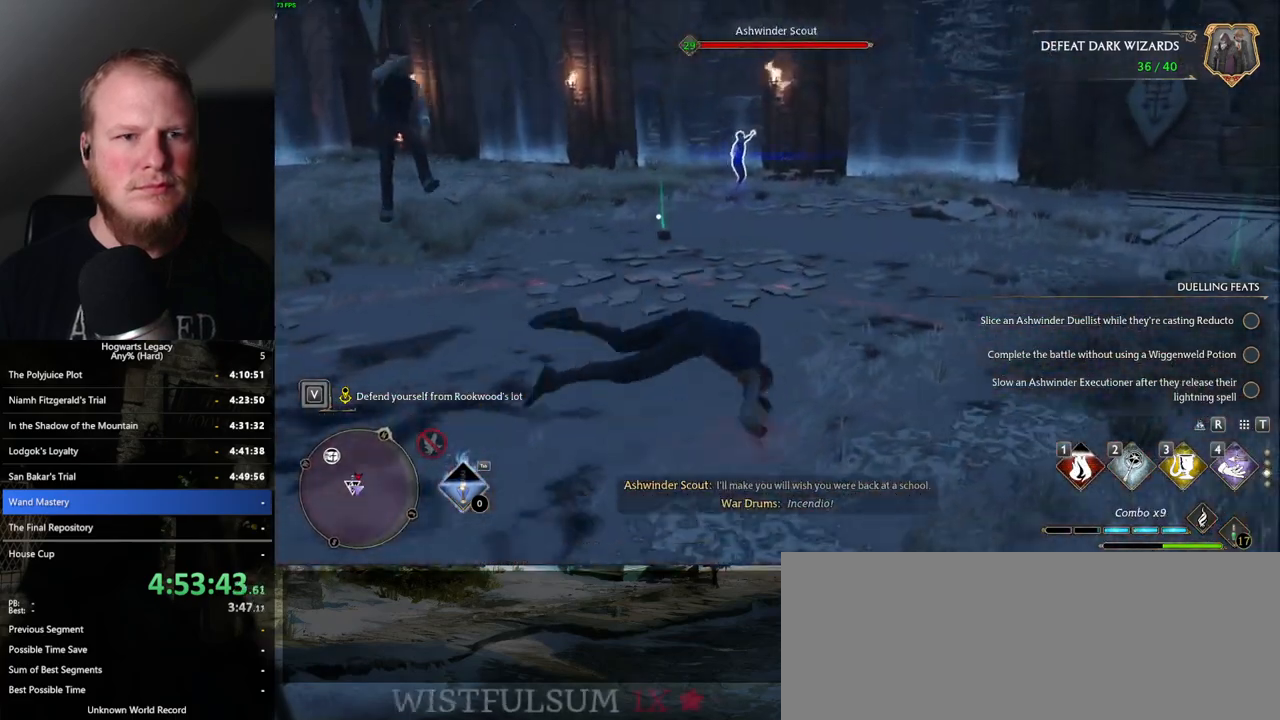
{"keys": ["w"], "mouse": [], "events": [[67, "d", "up"], [234, "3", "down"], [367, "3", "up"]]}
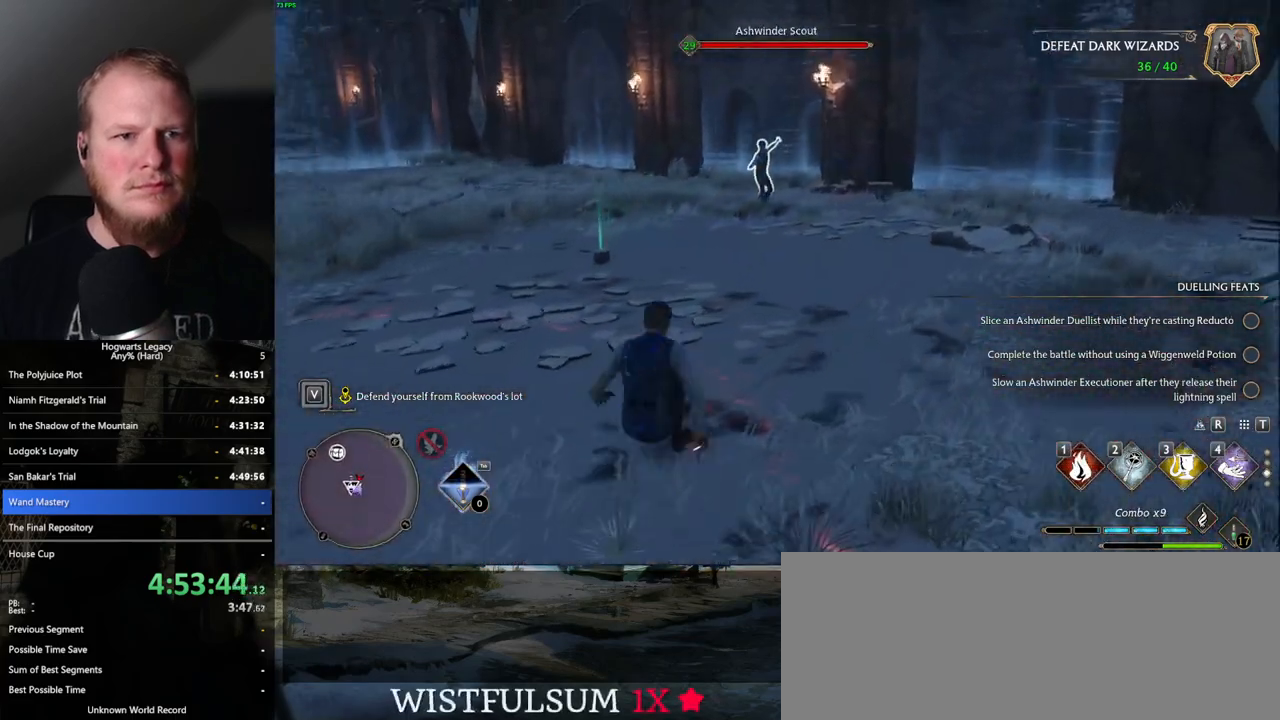
{"keys": ["w", "z"], "mouse": [], "events": [[500, "z", "down"]]}
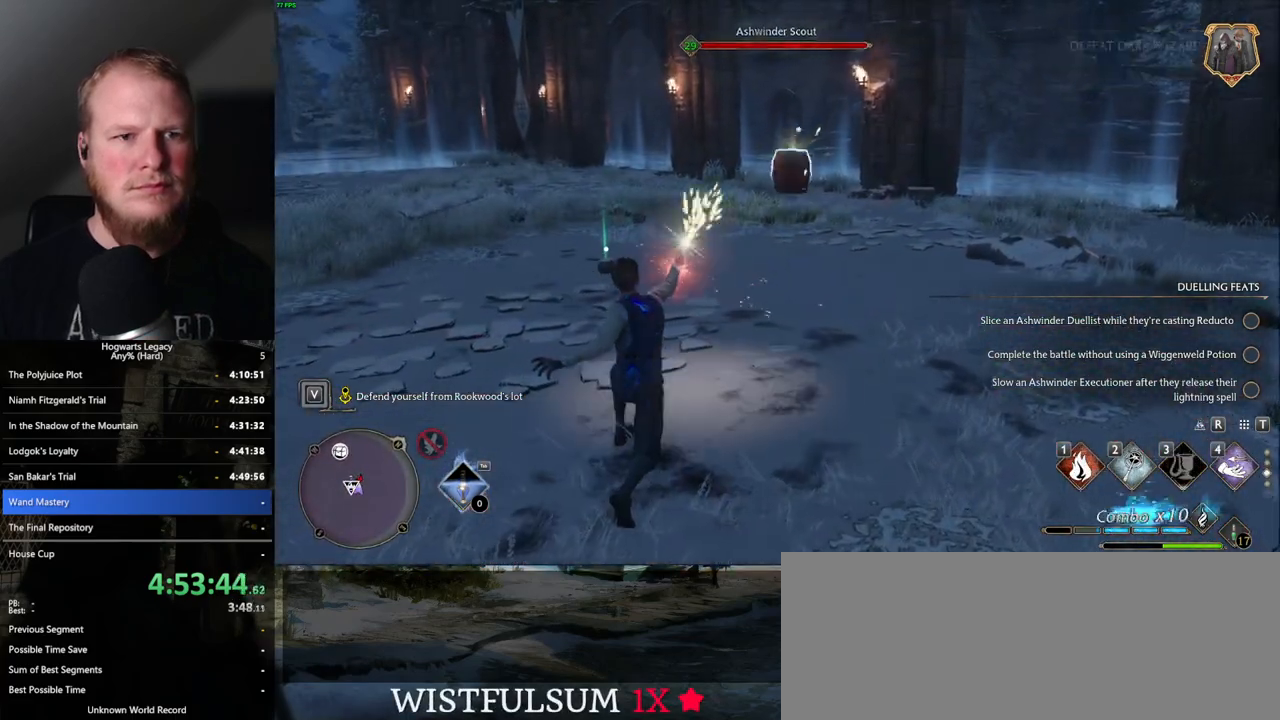
{"keys": ["w"], "mouse": [], "events": [[134, "z", "up"]]}
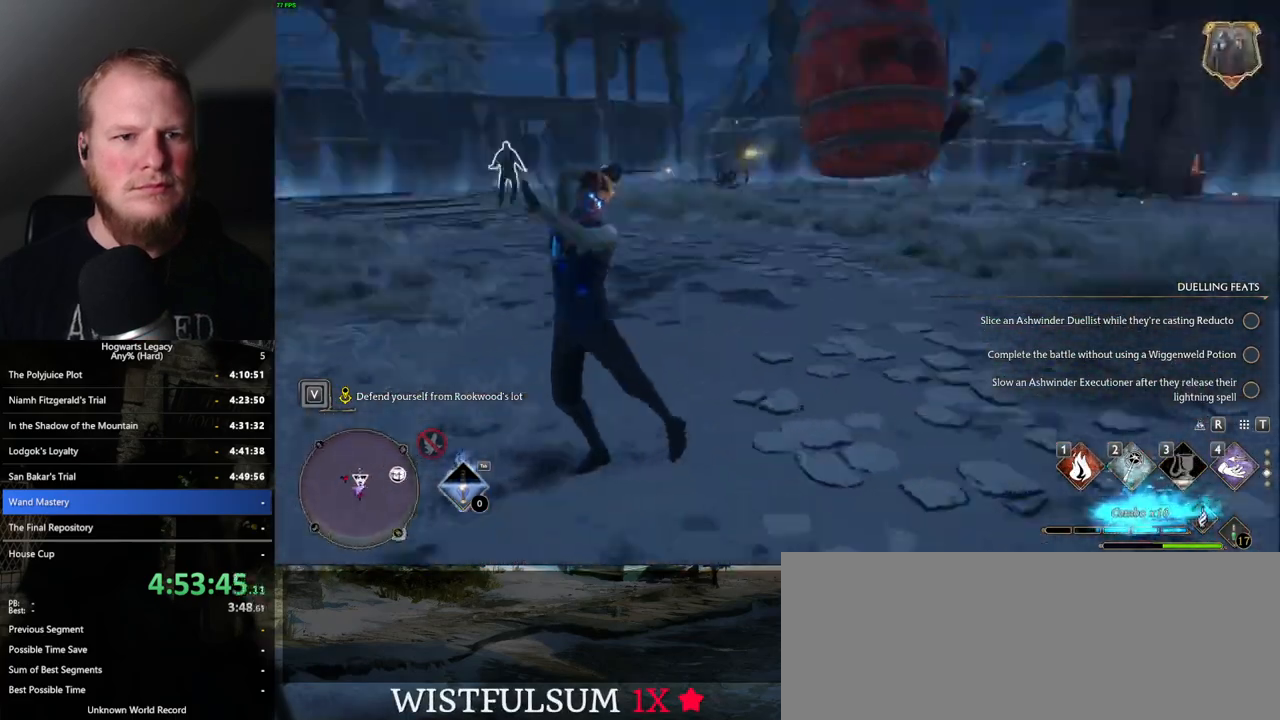
{"keys": ["w"], "mouse": [], "events": []}
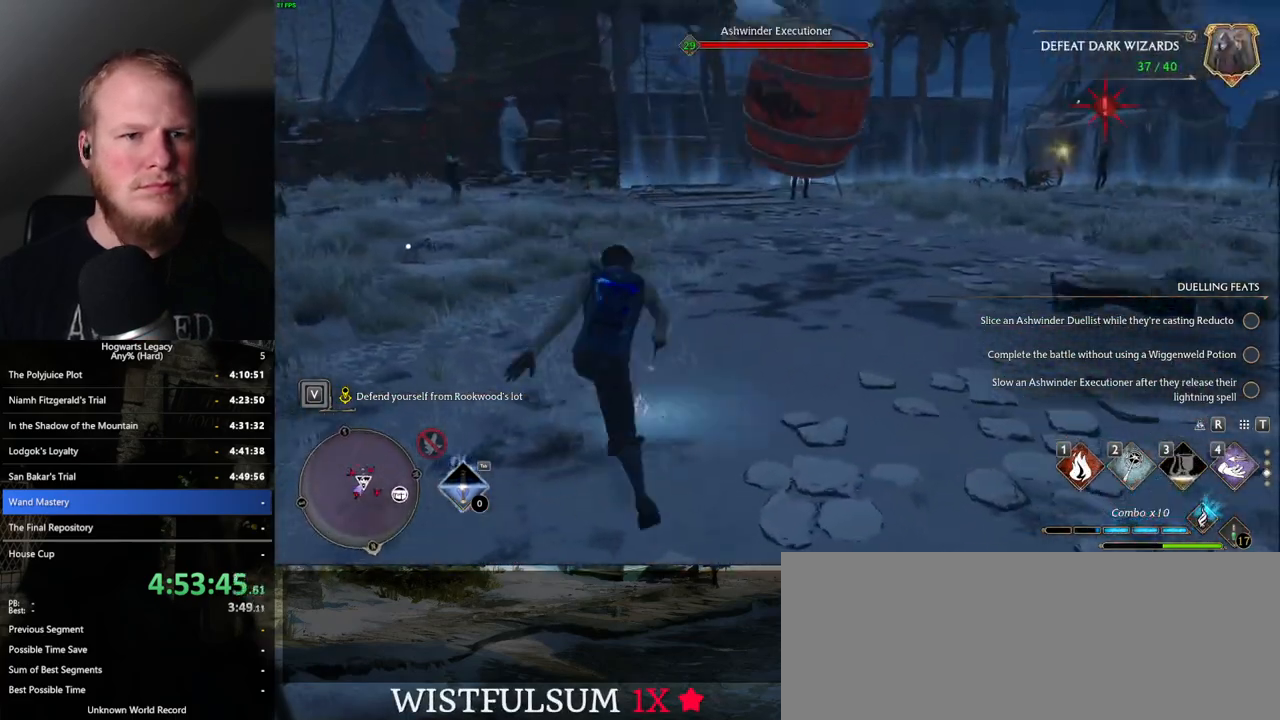
{"keys": ["w"], "mouse": [], "events": []}
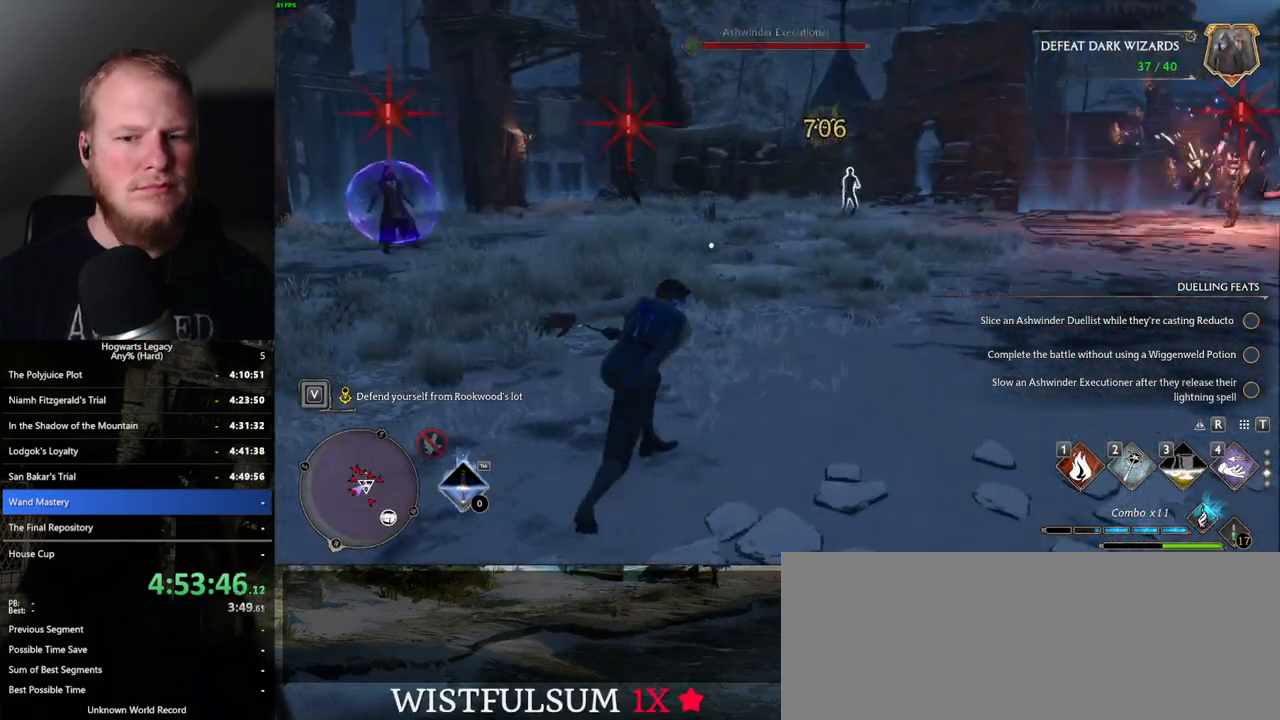
{"keys": ["w"], "mouse": [], "events": [[17, "4", "down"], [134, "4", "up"]]}
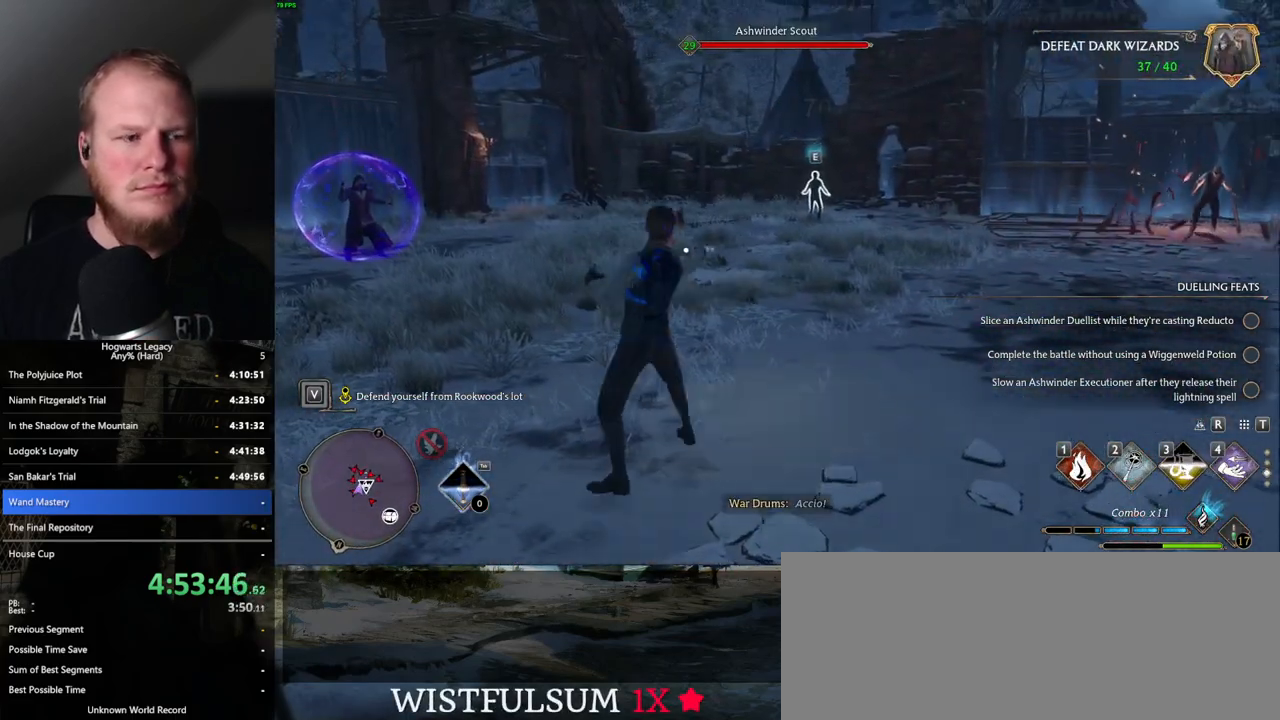
{"keys": ["w"], "mouse": [], "events": [[284, "1", "down"], [367, "1", "up"], [400, "1", "down"], [484, "1", "up"]]}
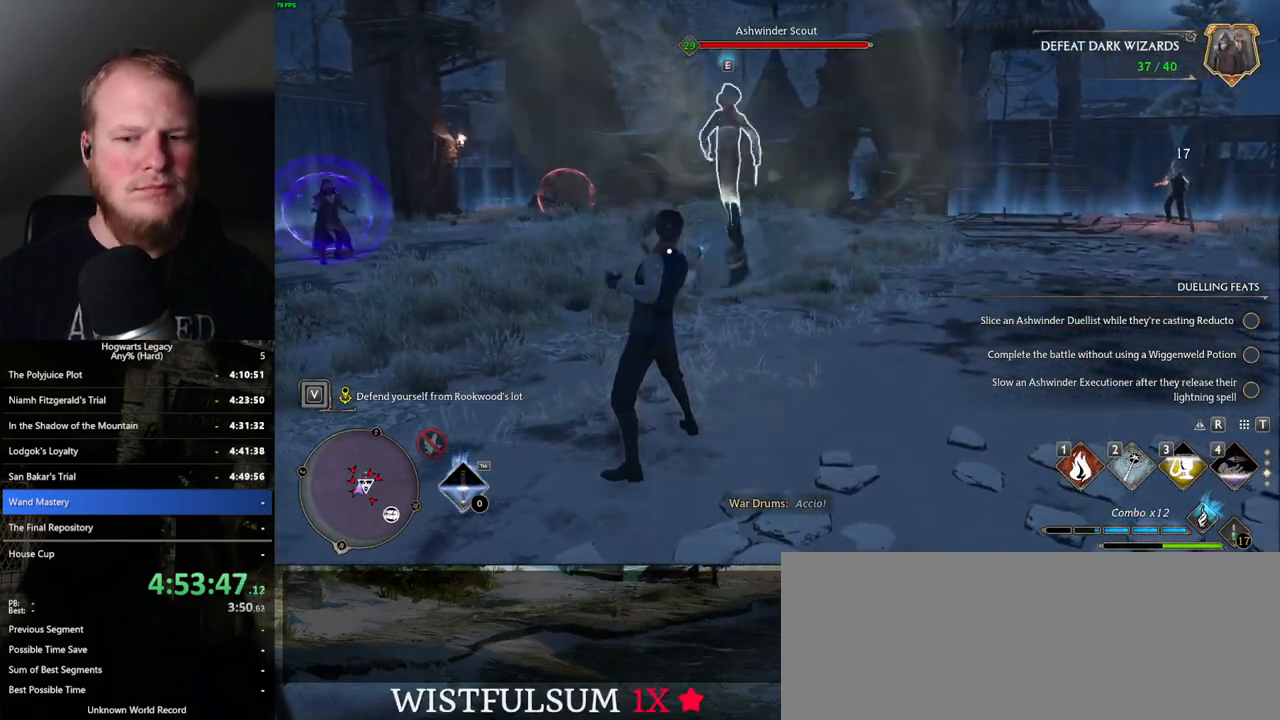
{"keys": ["w"], "mouse": [], "events": [[150, "1", "down"], [234, "1", "up"], [267, "w", "up"], [284, "w", "down"]]}
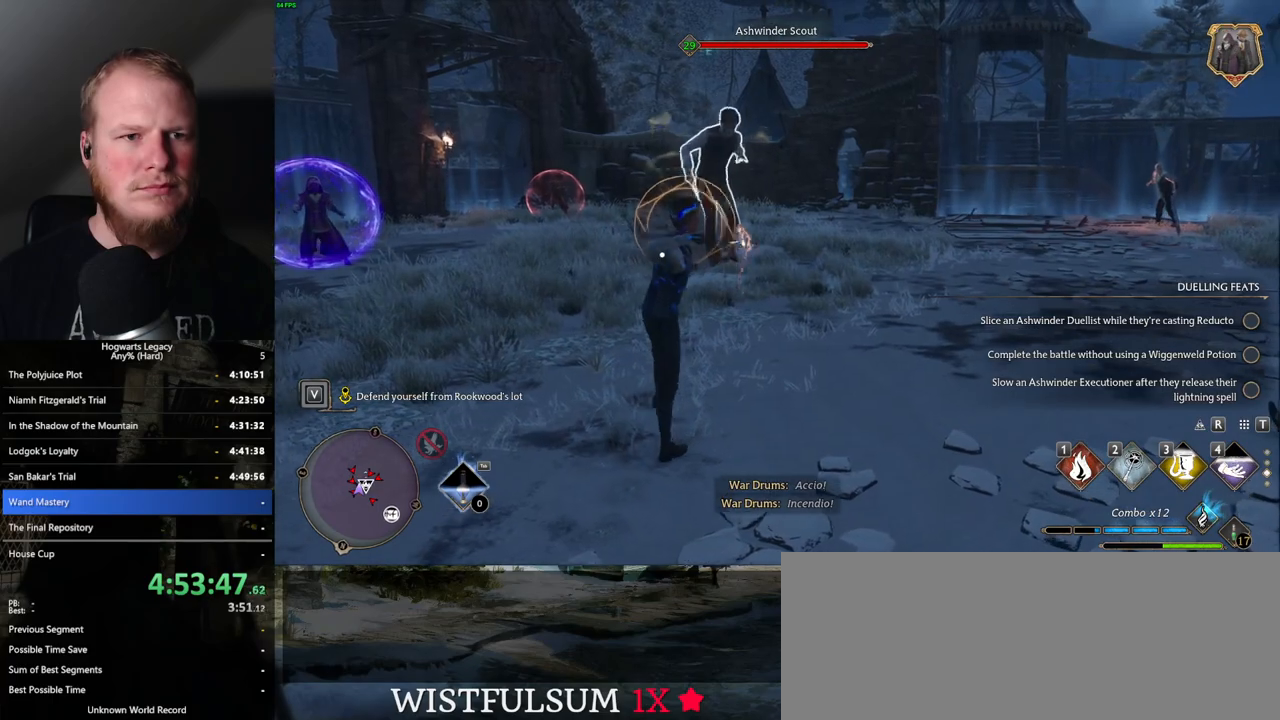
{"keys": ["d", "w"], "mouse": [], "events": [[17, "d", "down"], [117, "w", "up"], [234, "space", "down"], [367, "space", "up"], [417, "w", "down"]]}
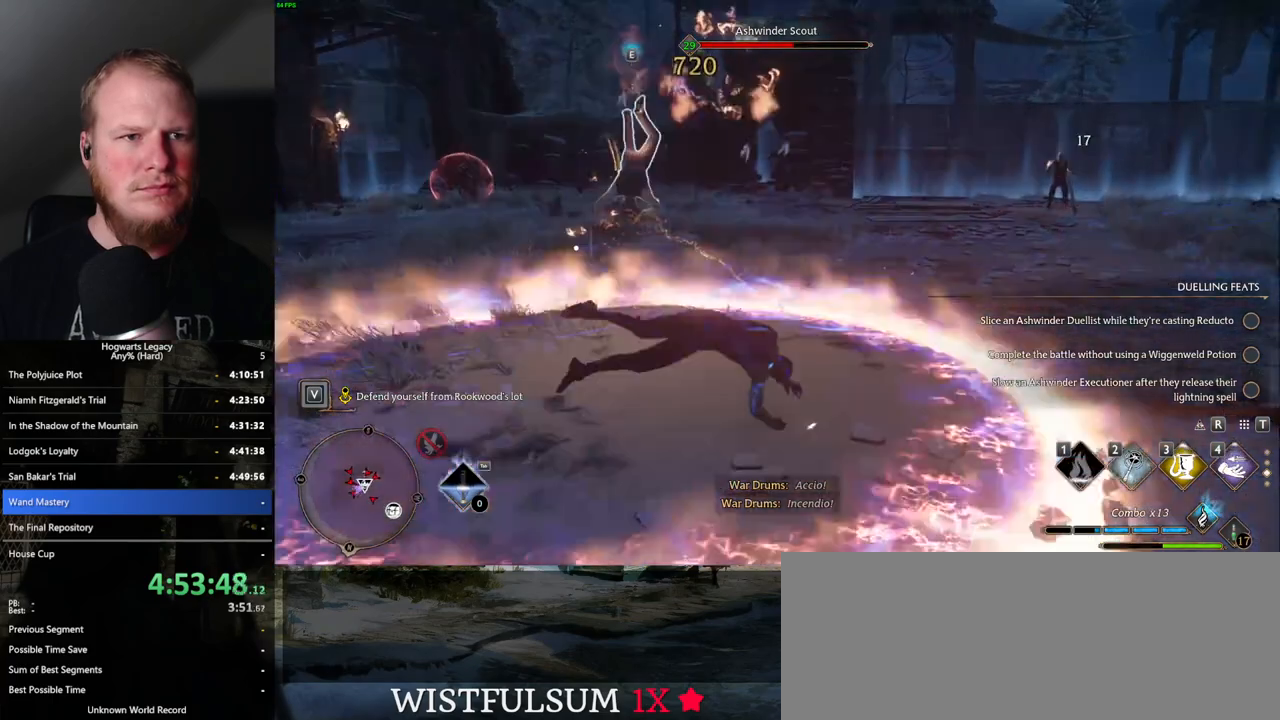
{"keys": ["a"], "mouse": [], "events": [[50, "d", "up"], [217, "a", "down"], [367, "w", "up"]]}
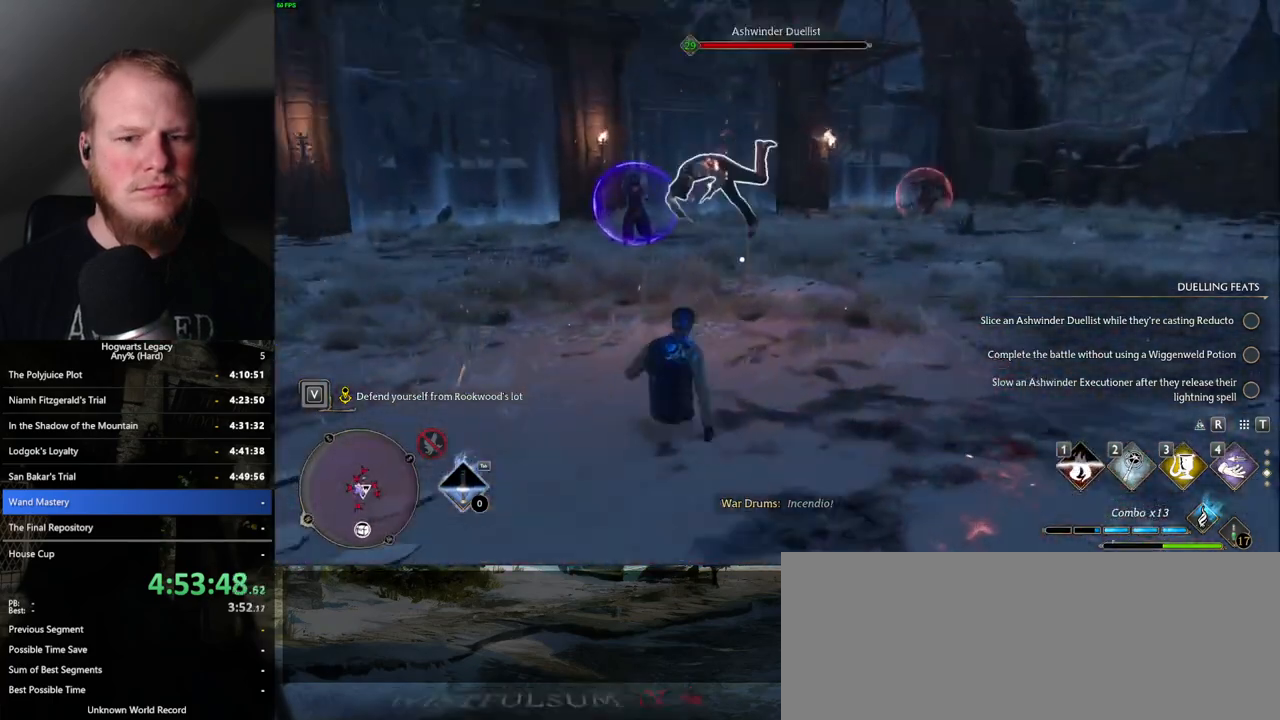
{"keys": ["3", "w"], "mouse": [], "events": [[250, "w", "down"], [300, "a", "up"], [500, "3", "down"]]}
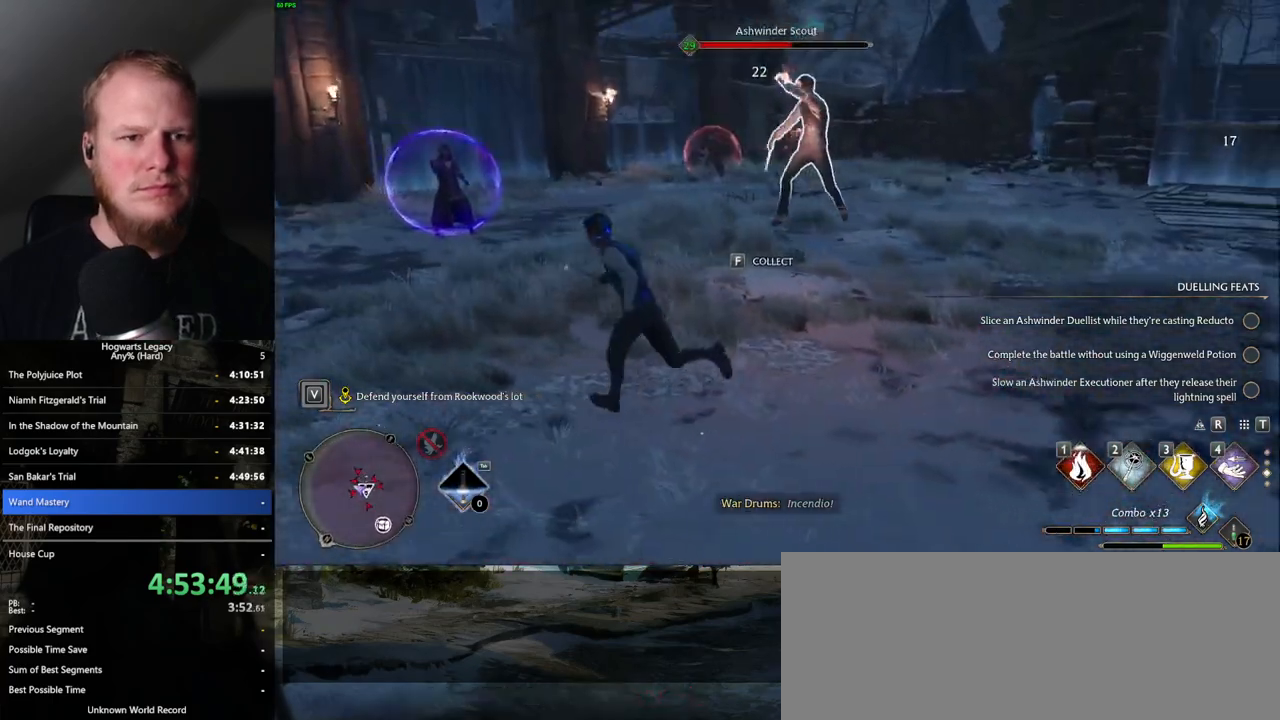
{"keys": ["w"], "mouse": [], "events": [[117, "3", "up"]]}
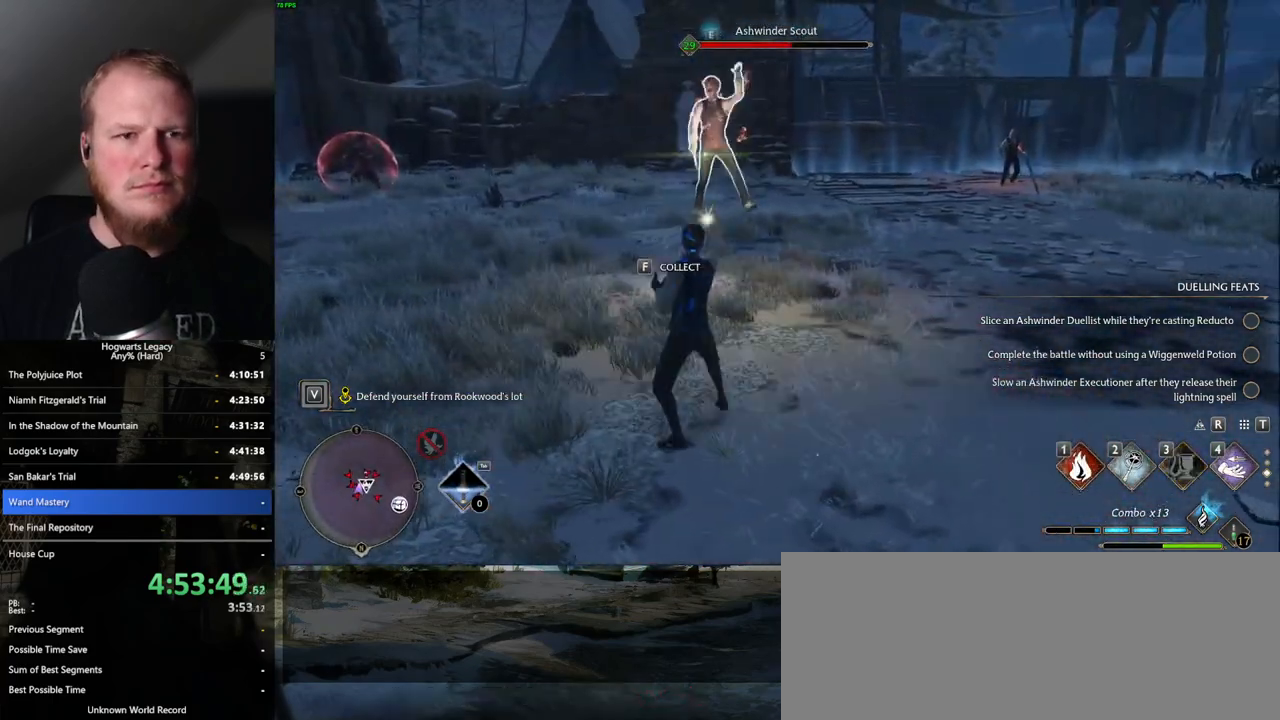
{"keys": ["w", "z"], "mouse": [], "events": [[234, "z", "down"], [334, "z", "up"], [434, "z", "down"]]}
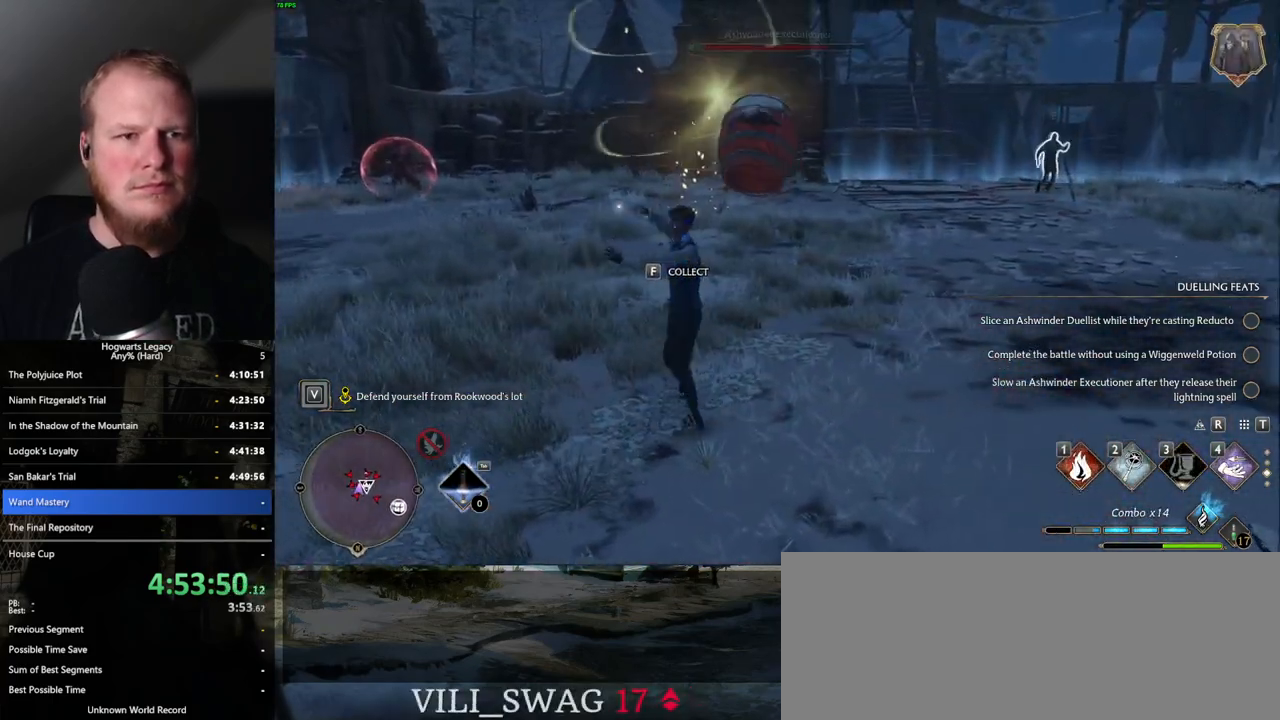
{"keys": ["w"], "mouse": [], "events": [[17, "z", "up"]]}
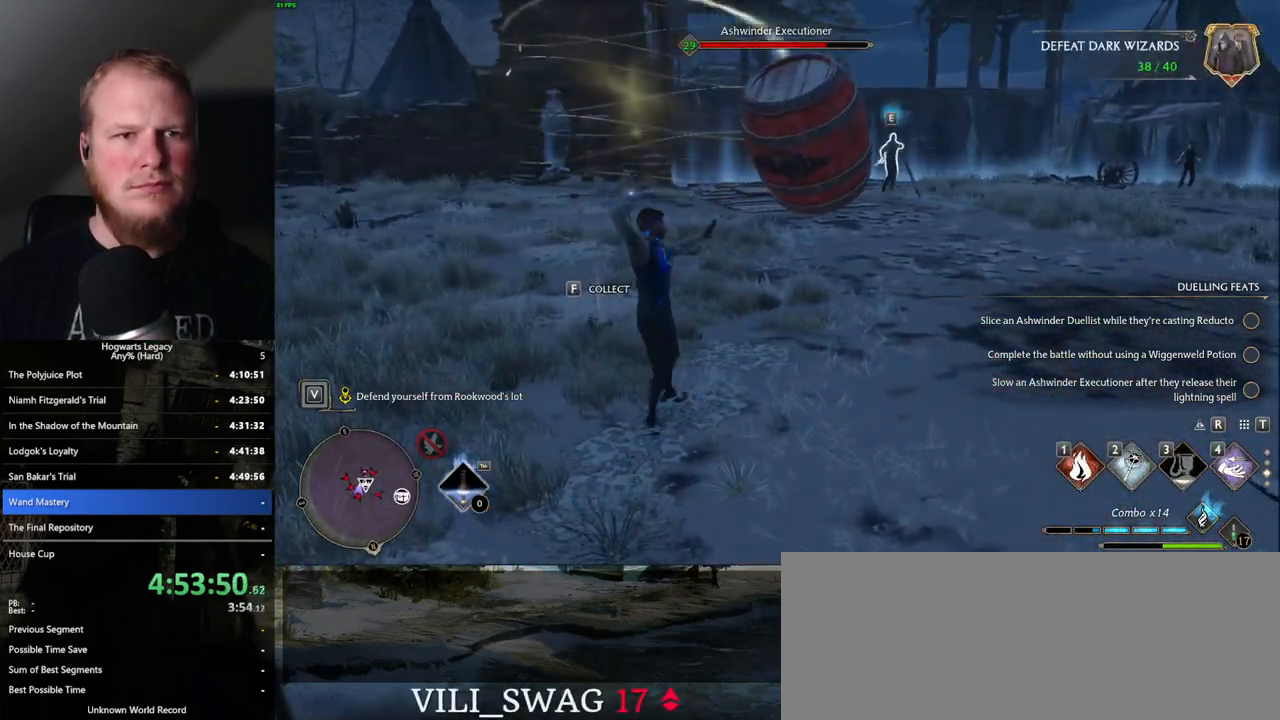
{"keys": ["d", "s"], "mouse": [], "events": [[200, "d", "down"], [334, "w", "up"], [450, "s", "down"]]}
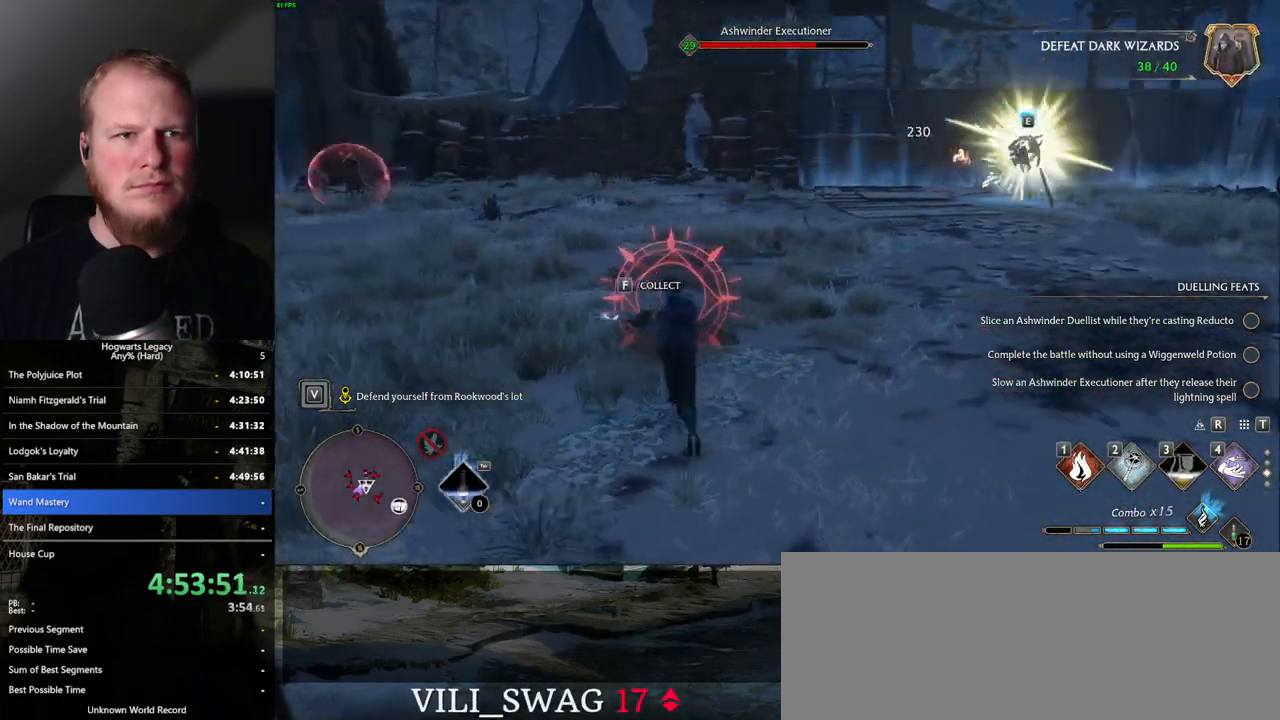
{"keys": ["a"], "mouse": [], "events": [[50, "a", "down"], [67, "d", "up"], [167, "s", "up"], [334, "space", "down"], [450, "space", "up"]]}
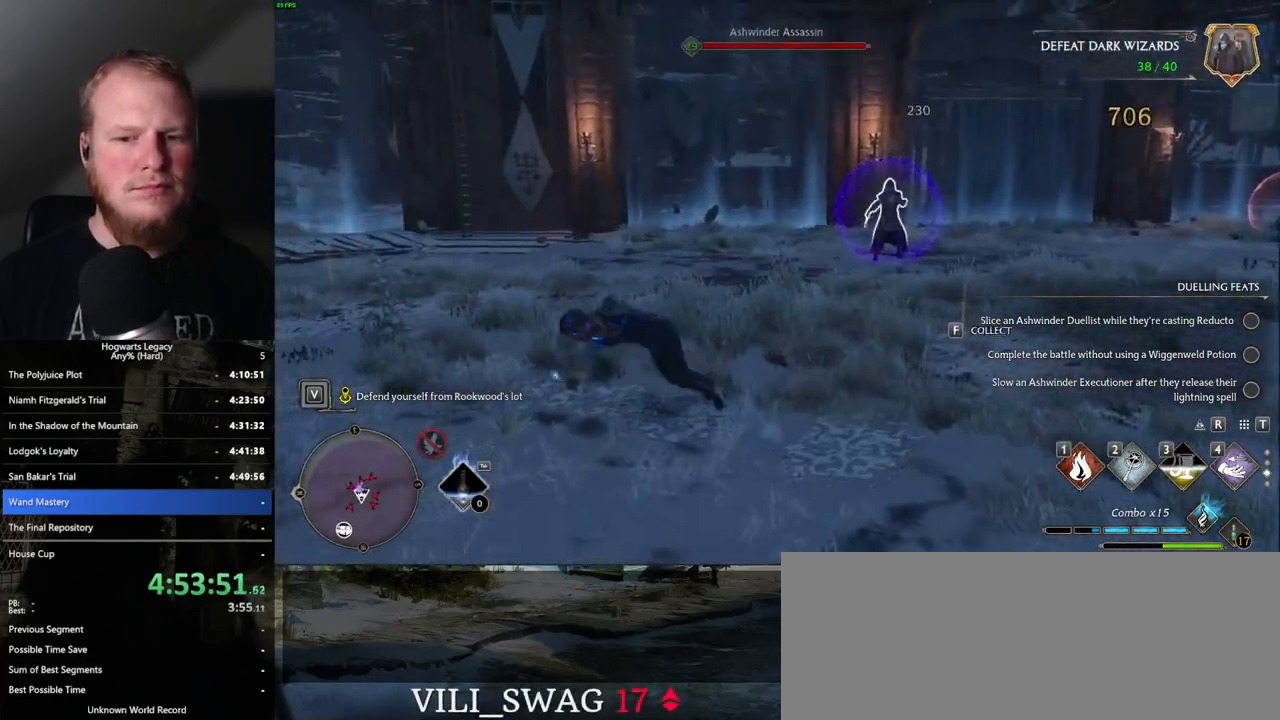
{"keys": ["w"], "mouse": [], "events": [[34, "w", "down"], [184, "a", "up"]]}